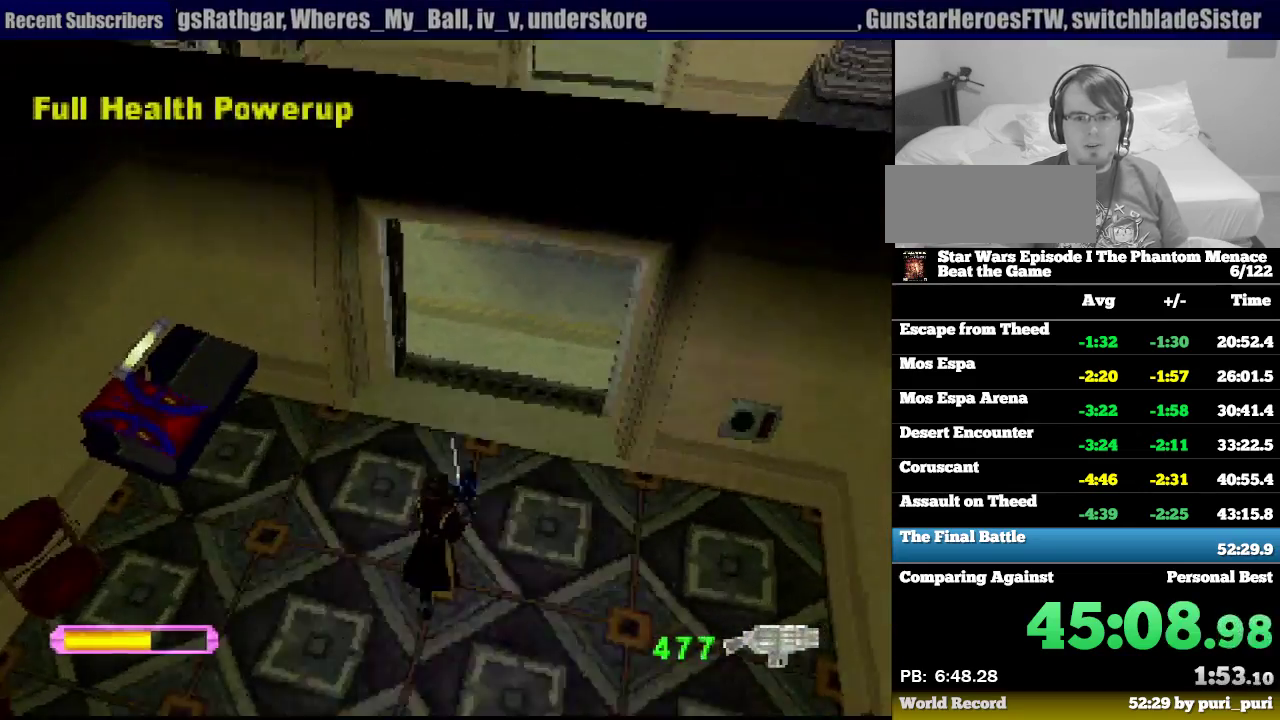
Gameplay with a controller (PlayStation layout); each line is a JSON object with the inputs held at the frame after it. "events" lists button and stick changes between this image and that frame as [ms after this image, input, new state], when the widget could be followed in between. Not read: L3 R3.
{"buttons": ["SQUARE", "R1", "DPAD_UP", "DPAD_RIGHT"], "events": [[167, "DPAD_RIGHT", "down"]]}
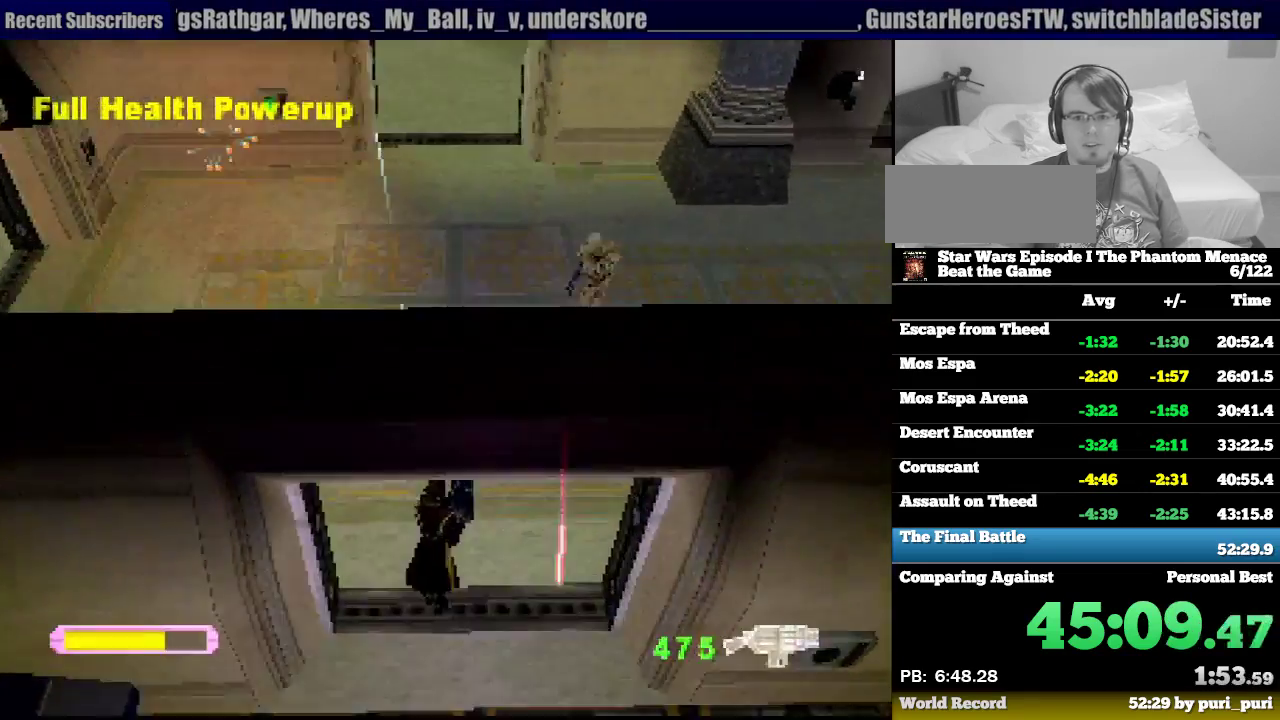
{"buttons": ["SQUARE", "R1", "DPAD_UP", "DPAD_RIGHT"], "events": [[217, "DPAD_RIGHT", "up"], [400, "DPAD_RIGHT", "down"]]}
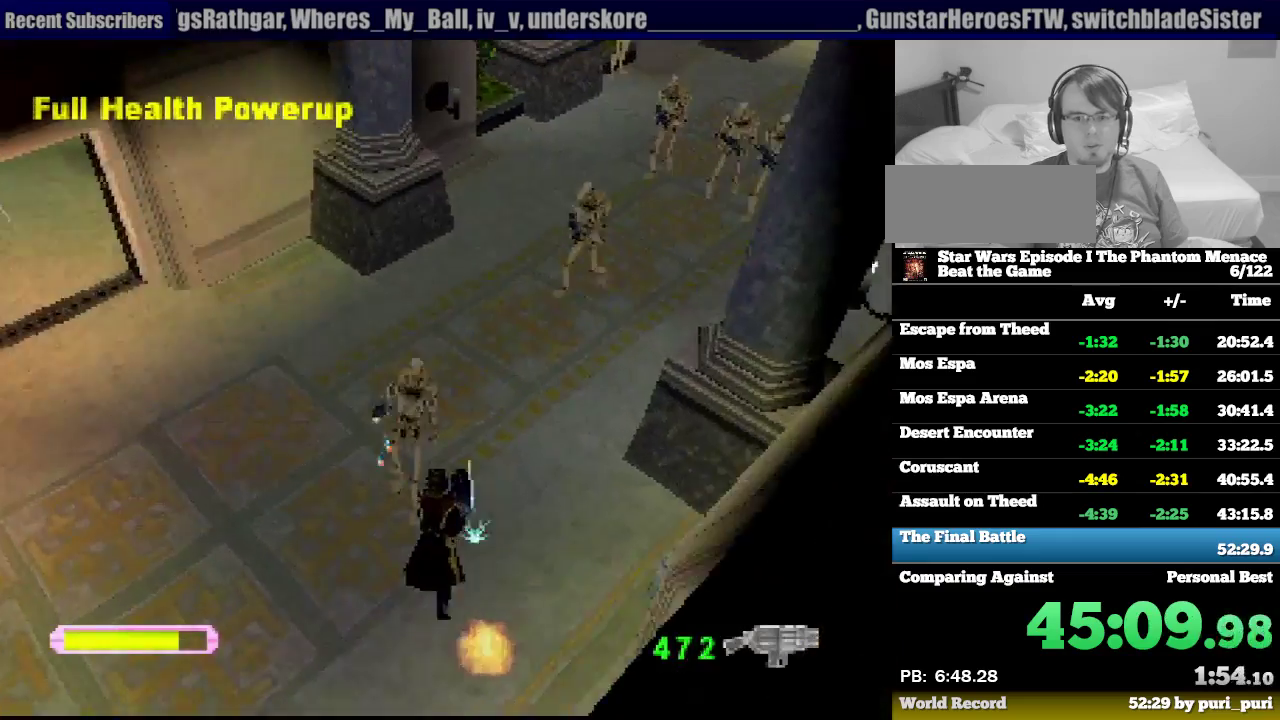
{"buttons": ["SQUARE", "R1", "DPAD_UP"], "events": [[267, "DPAD_RIGHT", "up"], [317, "DPAD_RIGHT", "down"], [367, "DPAD_RIGHT", "up"]]}
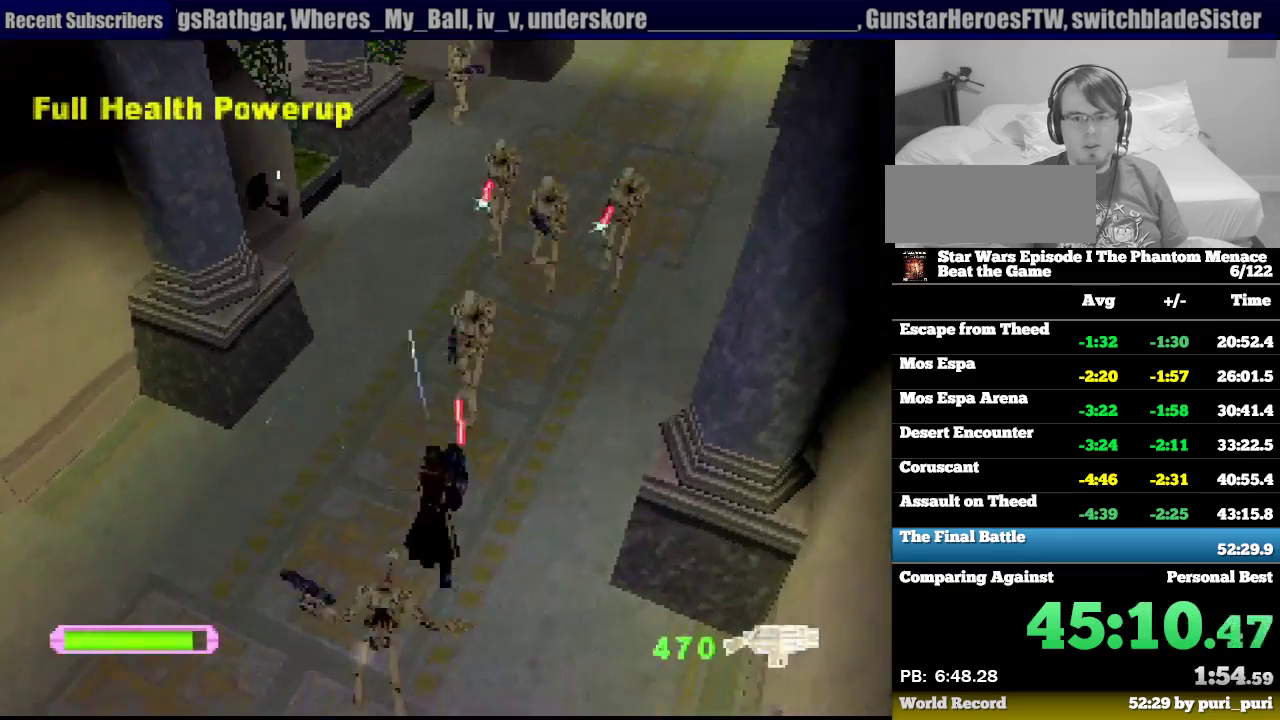
{"buttons": ["SQUARE", "R1", "DPAD_UP"], "events": [[67, "DPAD_RIGHT", "down"], [300, "R1", "up"], [350, "R1", "down"], [383, "DPAD_RIGHT", "up"]]}
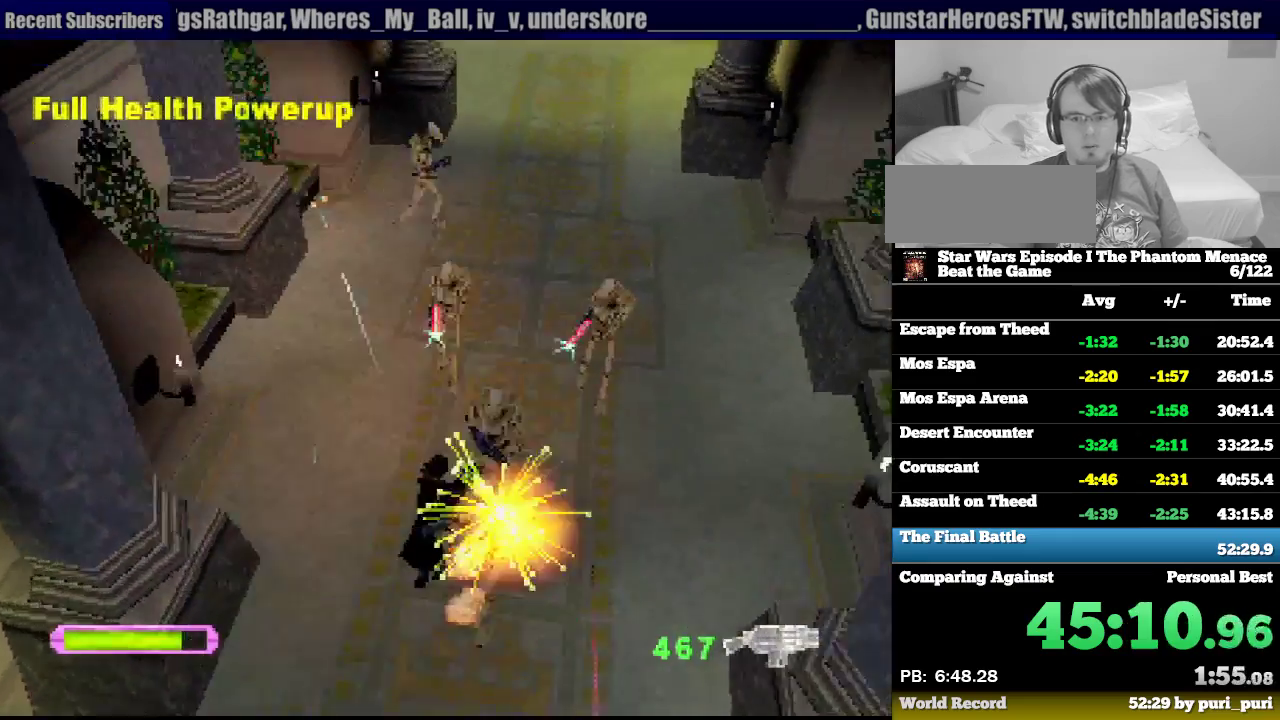
{"buttons": ["SQUARE", "R1", "DPAD_UP"], "events": [[283, "DPAD_LEFT", "down"], [400, "DPAD_LEFT", "up"]]}
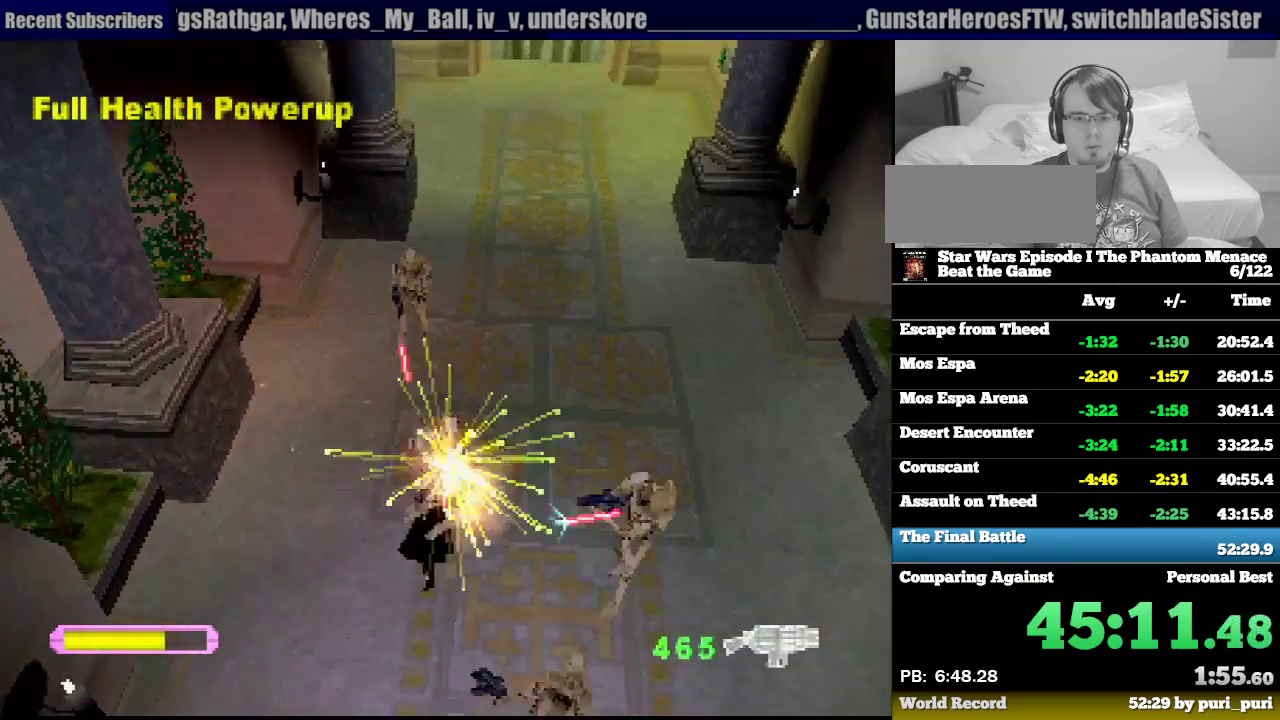
{"buttons": ["SQUARE", "R1", "DPAD_UP"], "events": [[100, "DPAD_LEFT", "down"], [233, "DPAD_LEFT", "up"], [250, "DPAD_RIGHT", "down"], [350, "DPAD_RIGHT", "up"], [400, "DPAD_RIGHT", "down"], [500, "DPAD_RIGHT", "up"]]}
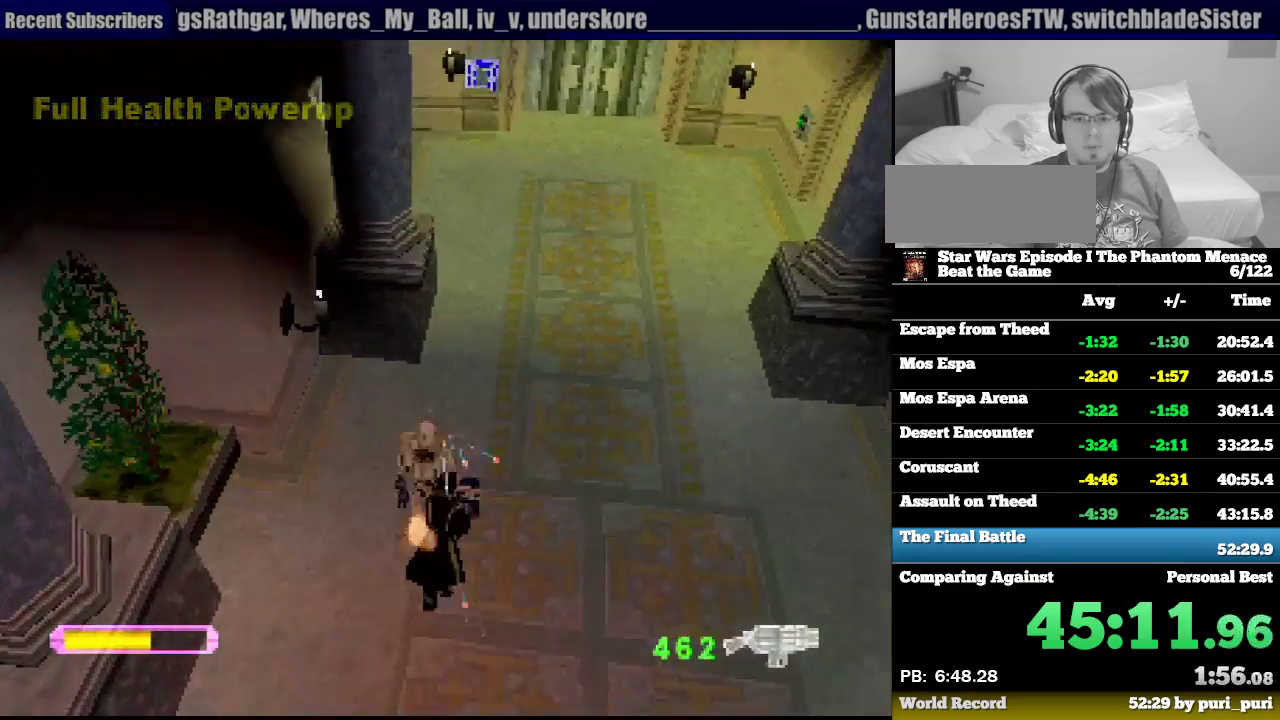
{"buttons": ["R1", "DPAD_UP", "DPAD_LEFT"], "events": [[117, "DPAD_RIGHT", "down"], [250, "DPAD_RIGHT", "up"], [283, "DPAD_LEFT", "down"], [283, "SQUARE", "up"]]}
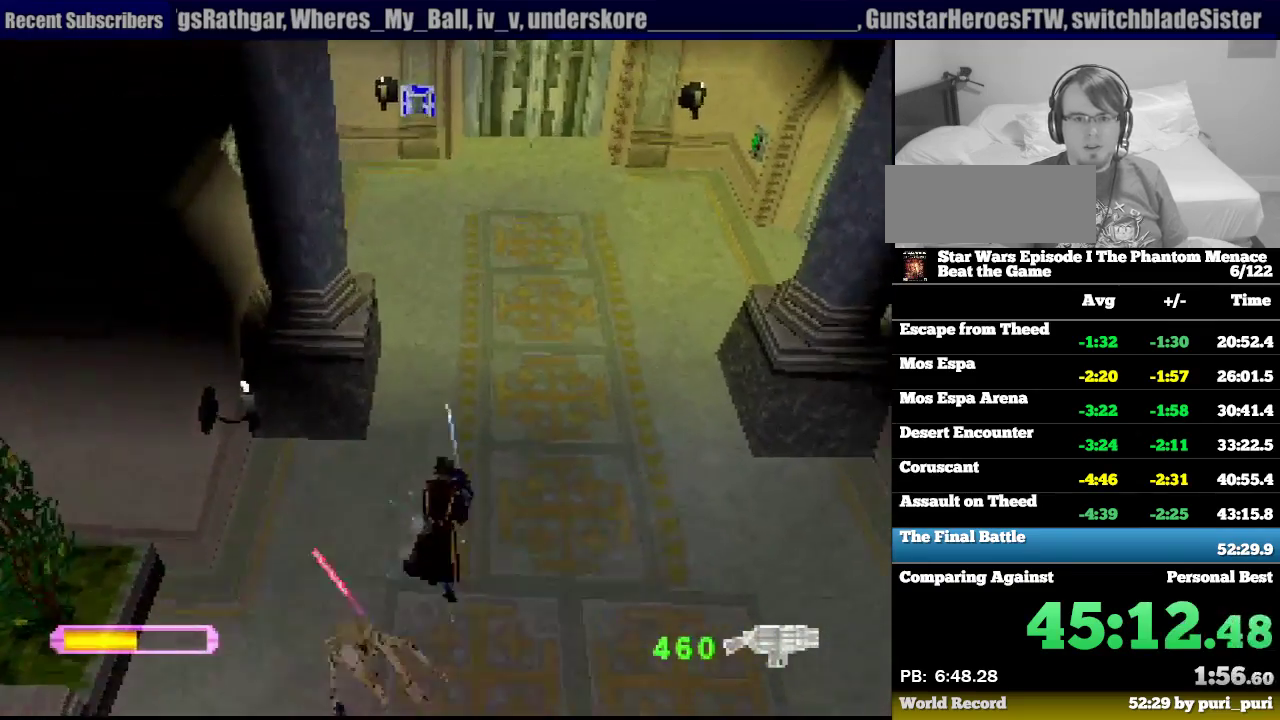
{"buttons": ["R1", "DPAD_UP", "DPAD_LEFT"], "events": [[17, "DPAD_LEFT", "up"], [233, "DPAD_LEFT", "down"]]}
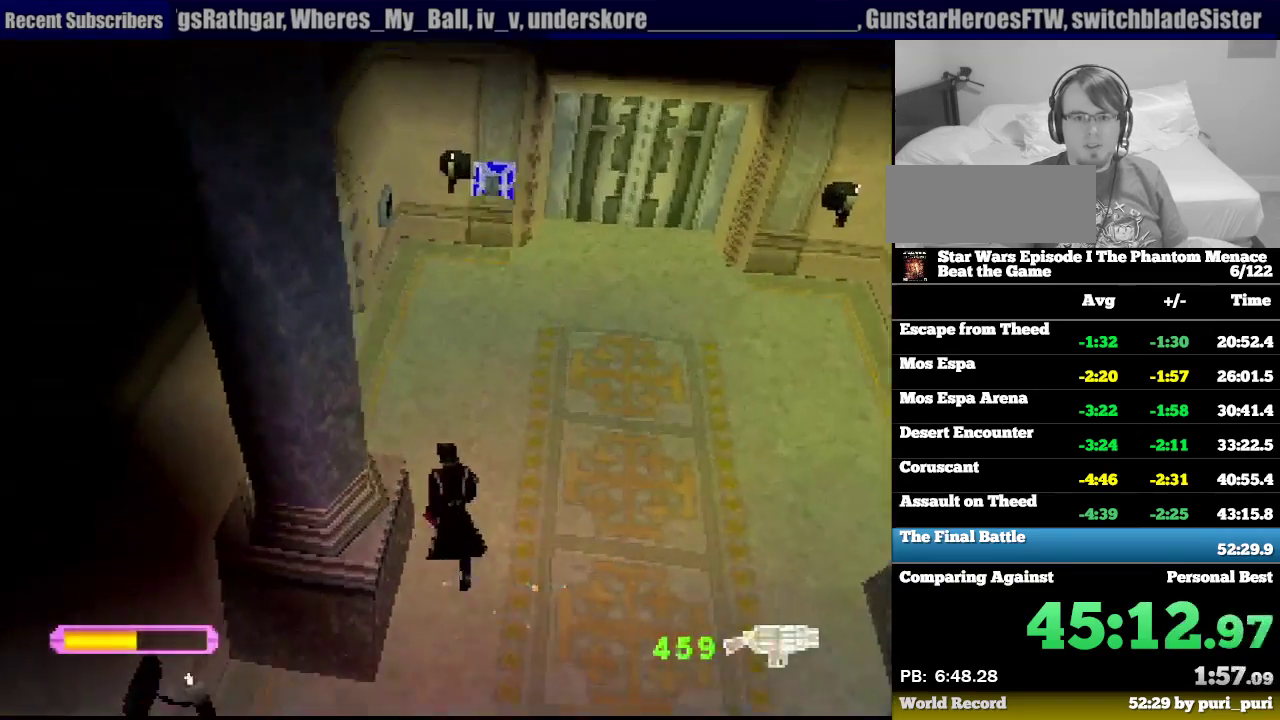
{"buttons": ["R1", "DPAD_UP", "DPAD_RIGHT"], "events": [[200, "DPAD_LEFT", "up"], [217, "DPAD_RIGHT", "down"]]}
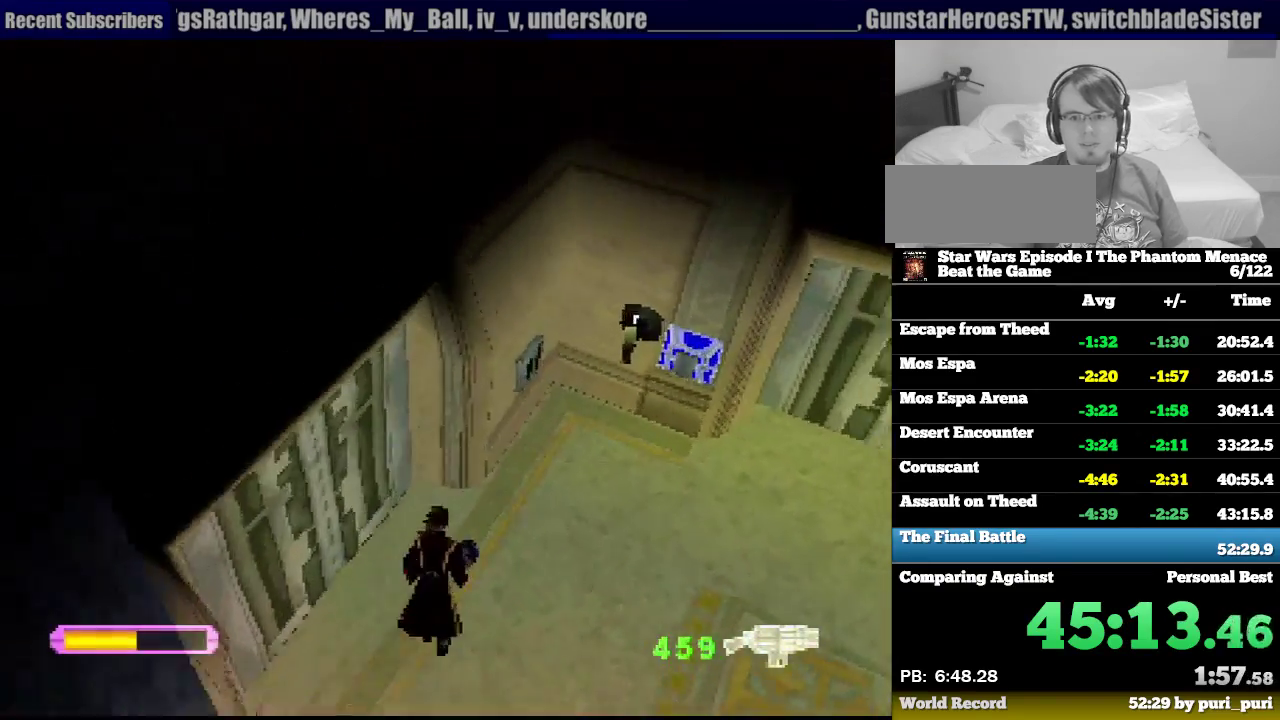
{"buttons": ["R1", "DPAD_DOWN", "DPAD_LEFT"], "events": [[233, "DPAD_LEFT", "down"], [233, "DPAD_RIGHT", "up"], [250, "CIRCLE", "down"], [317, "CIRCLE", "up"], [317, "DPAD_UP", "up"], [400, "CIRCLE", "down"], [483, "CIRCLE", "up"], [500, "DPAD_DOWN", "down"]]}
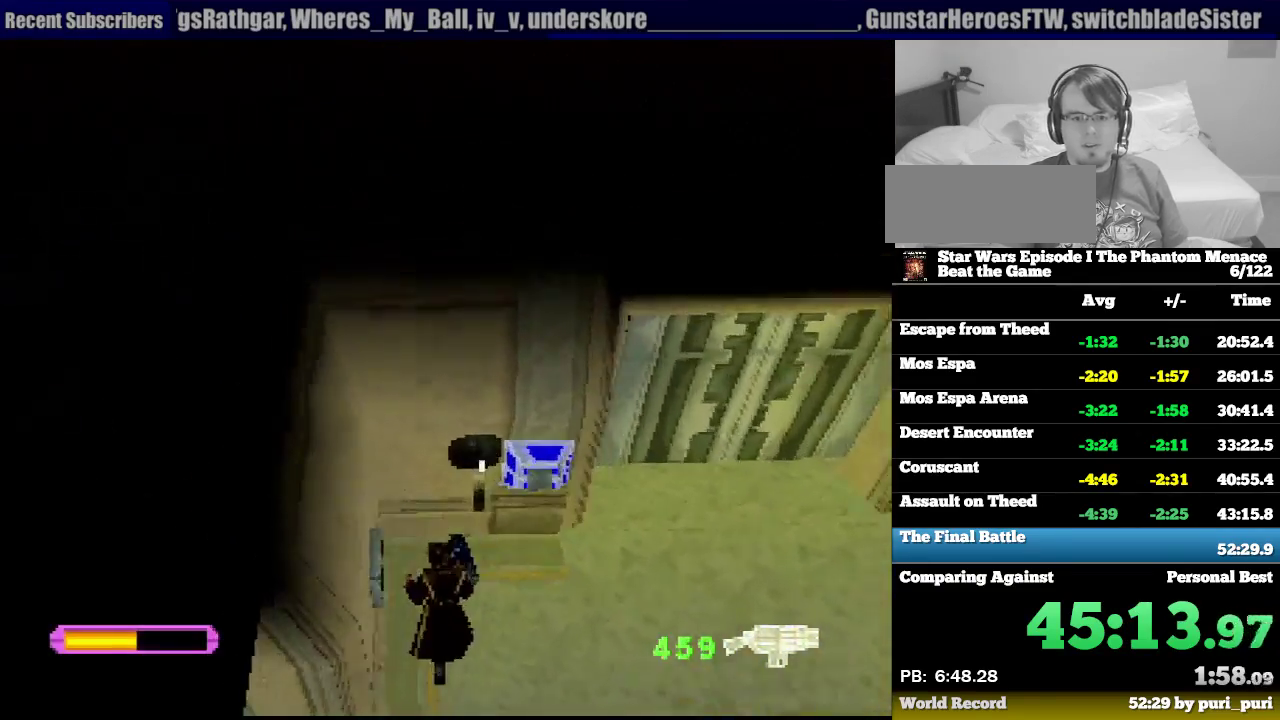
{"buttons": ["CIRCLE", "R1", "DPAD_UP", "DPAD_LEFT"], "events": [[133, "CIRCLE", "down"], [217, "CIRCLE", "up"], [217, "DPAD_DOWN", "up"], [283, "CIRCLE", "down"], [333, "DPAD_UP", "down"]]}
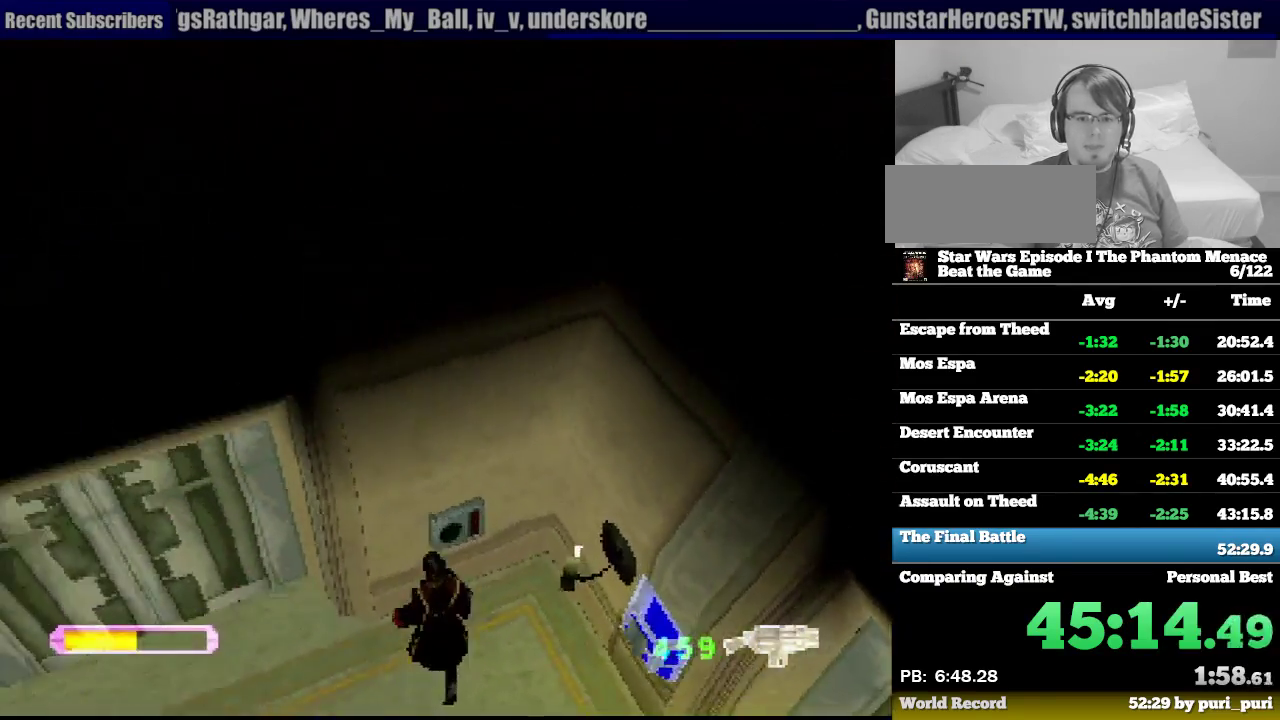
{"buttons": ["R1", "DPAD_UP", "DPAD_LEFT"], "events": [[50, "CIRCLE", "up"], [67, "DPAD_UP", "up"], [233, "DPAD_UP", "down"]]}
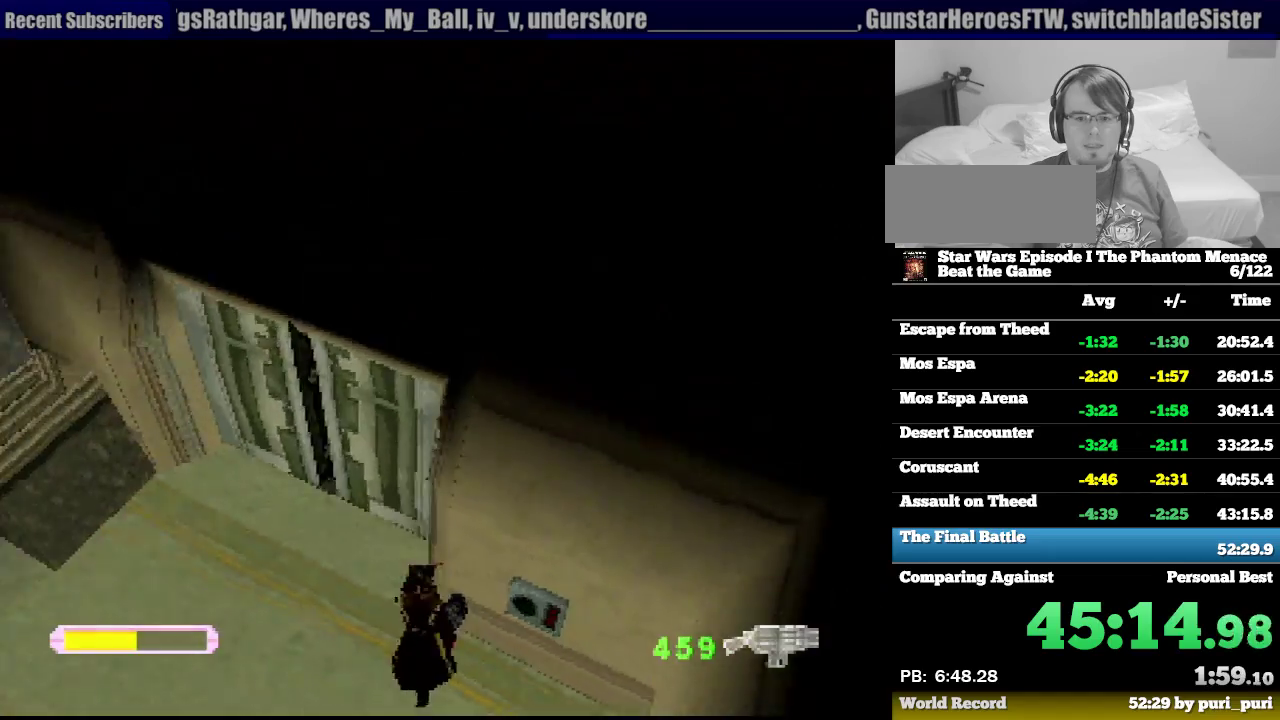
{"buttons": ["R1", "DPAD_UP", "DPAD_RIGHT"], "events": [[50, "DPAD_LEFT", "up"], [217, "DPAD_RIGHT", "down"]]}
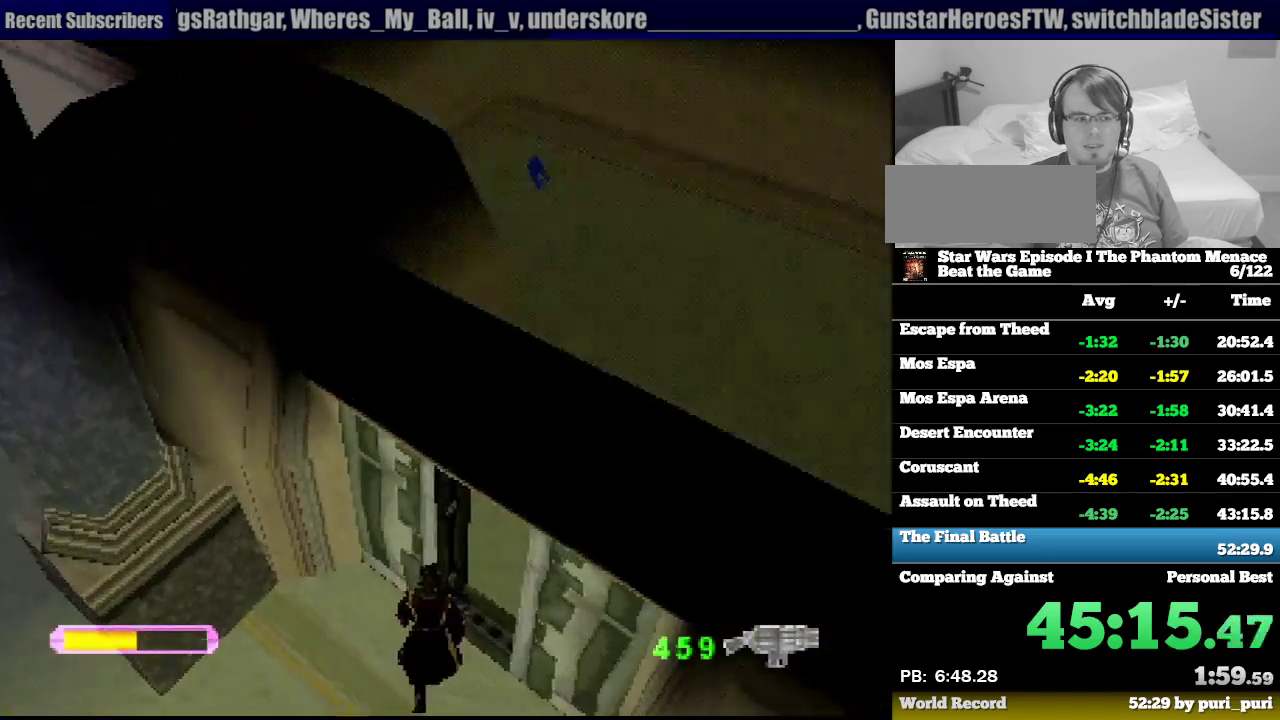
{"buttons": ["R1", "DPAD_UP"], "events": [[50, "DPAD_RIGHT", "up"]]}
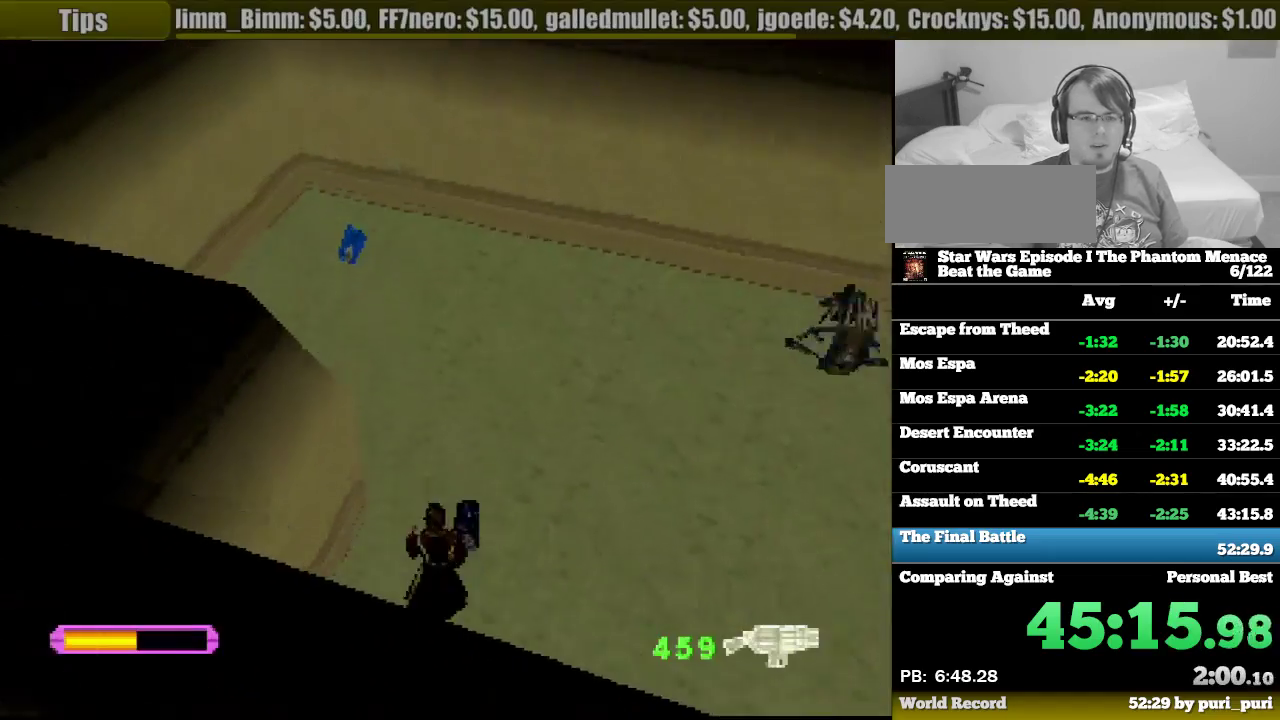
{"buttons": ["R1", "DPAD_UP"], "events": [[17, "DPAD_LEFT", "down"], [267, "DPAD_LEFT", "up"]]}
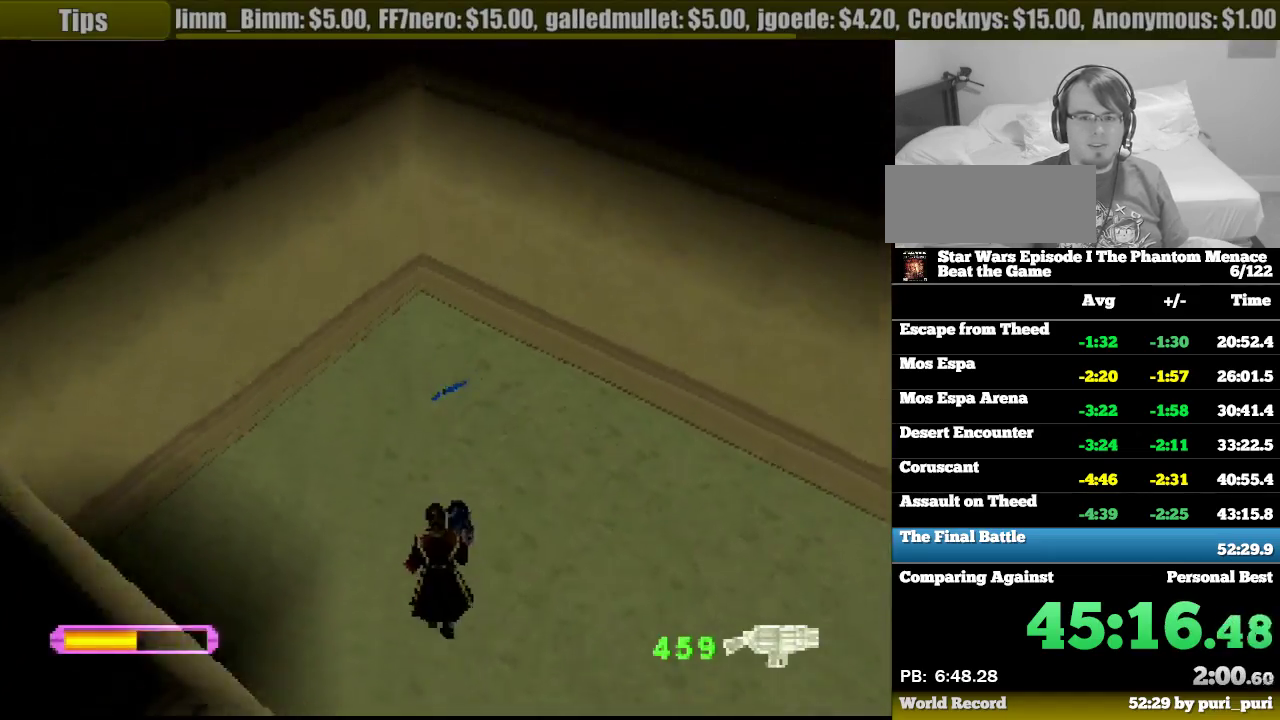
{"buttons": ["R1", "DPAD_DOWN", "DPAD_RIGHT"], "events": [[133, "DPAD_RIGHT", "down"], [317, "DPAD_UP", "up"], [367, "DPAD_DOWN", "down"]]}
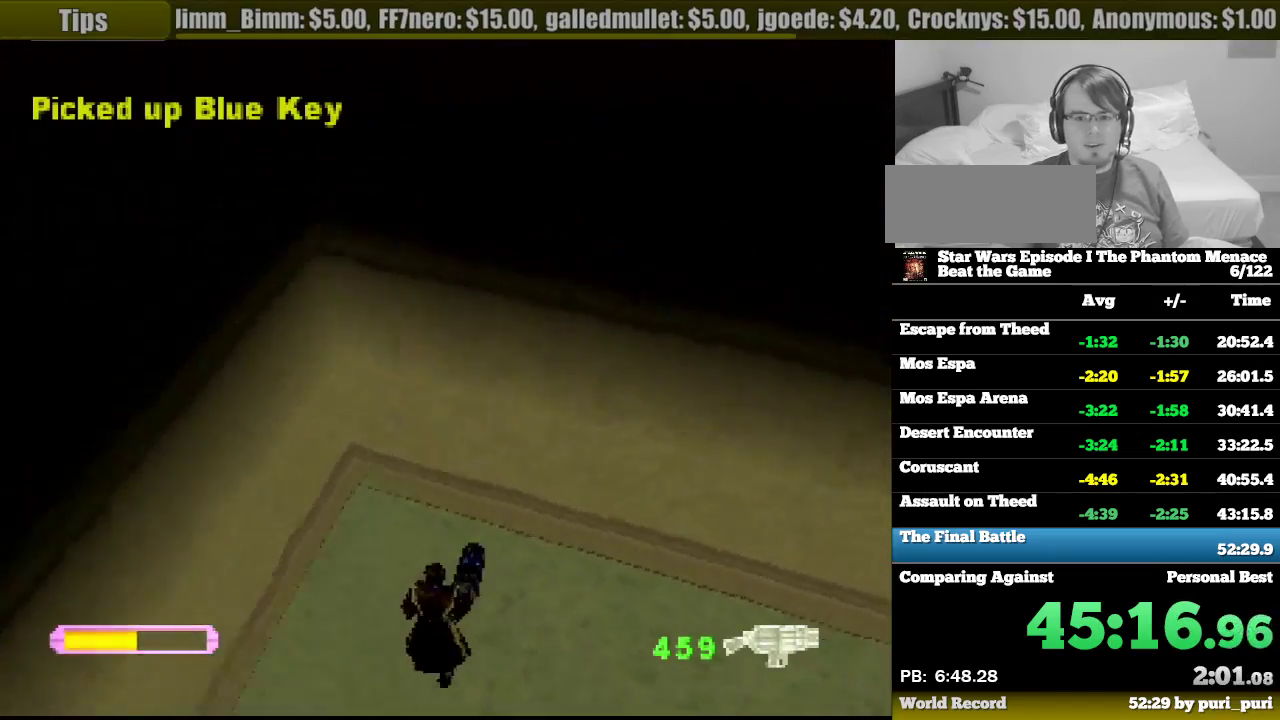
{"buttons": ["R1", "DPAD_UP", "DPAD_RIGHT"], "events": [[317, "DPAD_DOWN", "up"], [367, "DPAD_UP", "down"]]}
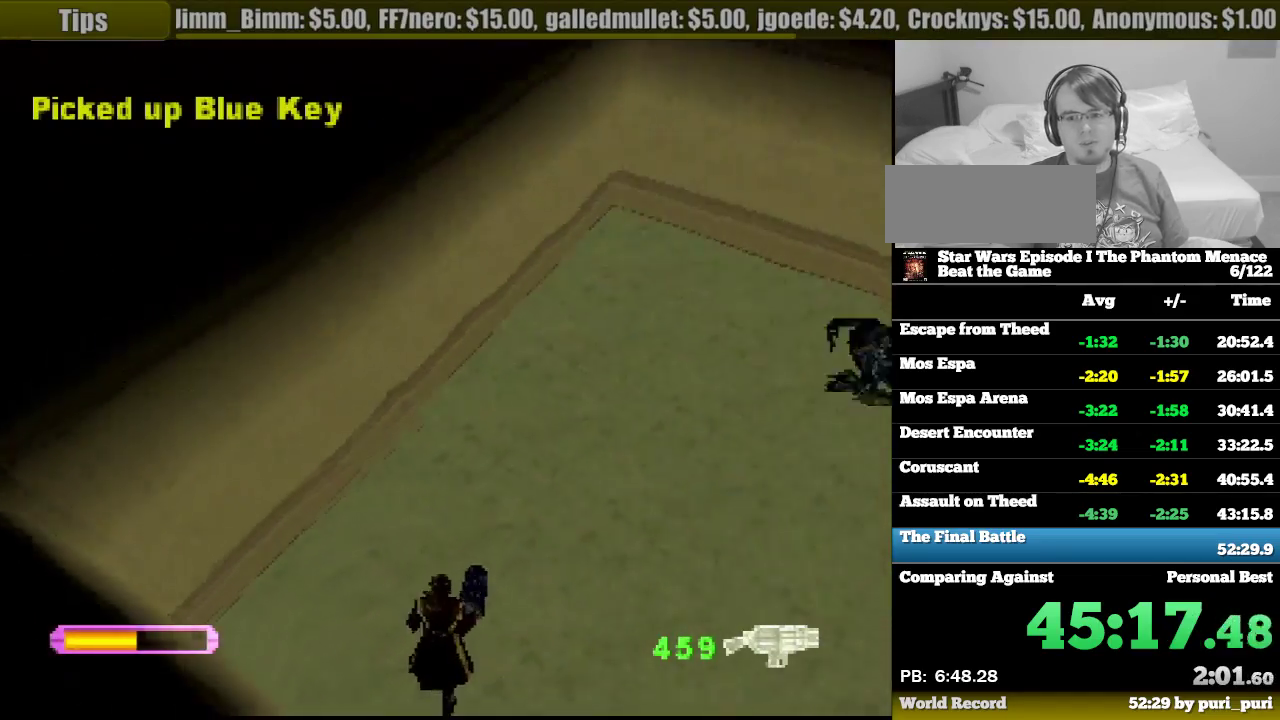
{"buttons": ["R1", "DPAD_UP", "DPAD_RIGHT"], "events": []}
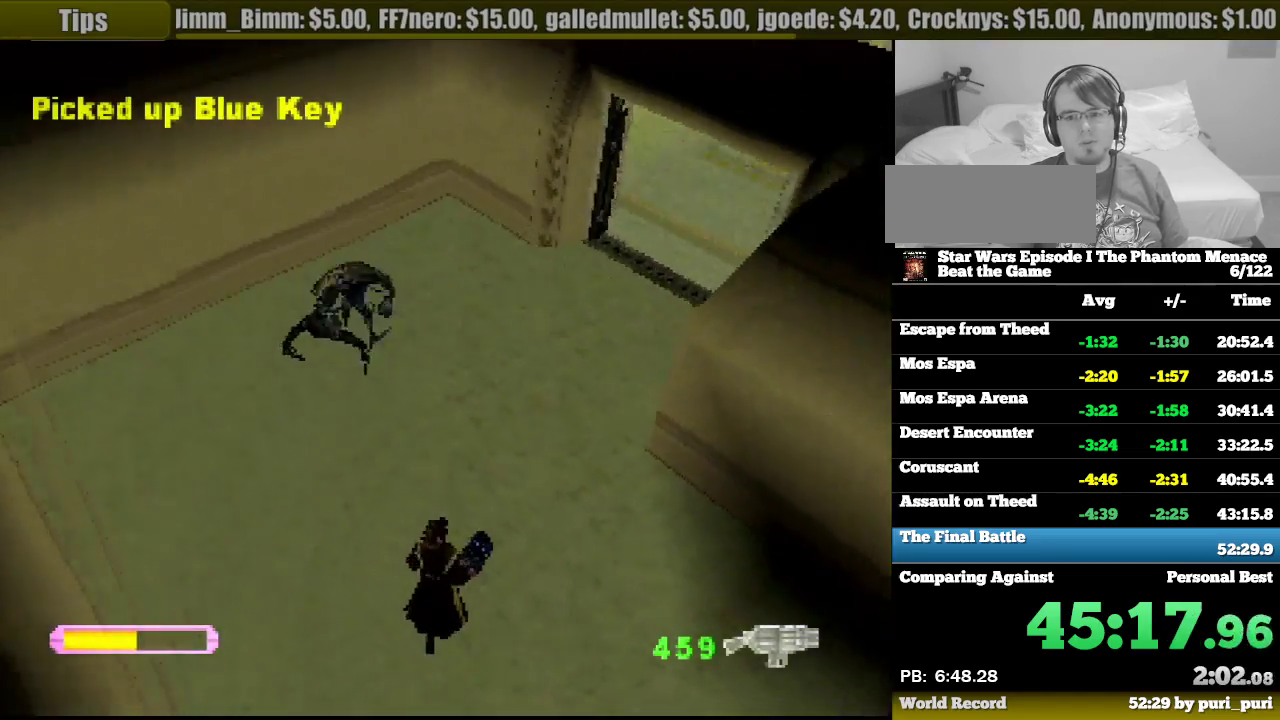
{"buttons": ["R1", "DPAD_UP"], "events": [[83, "DPAD_RIGHT", "up"]]}
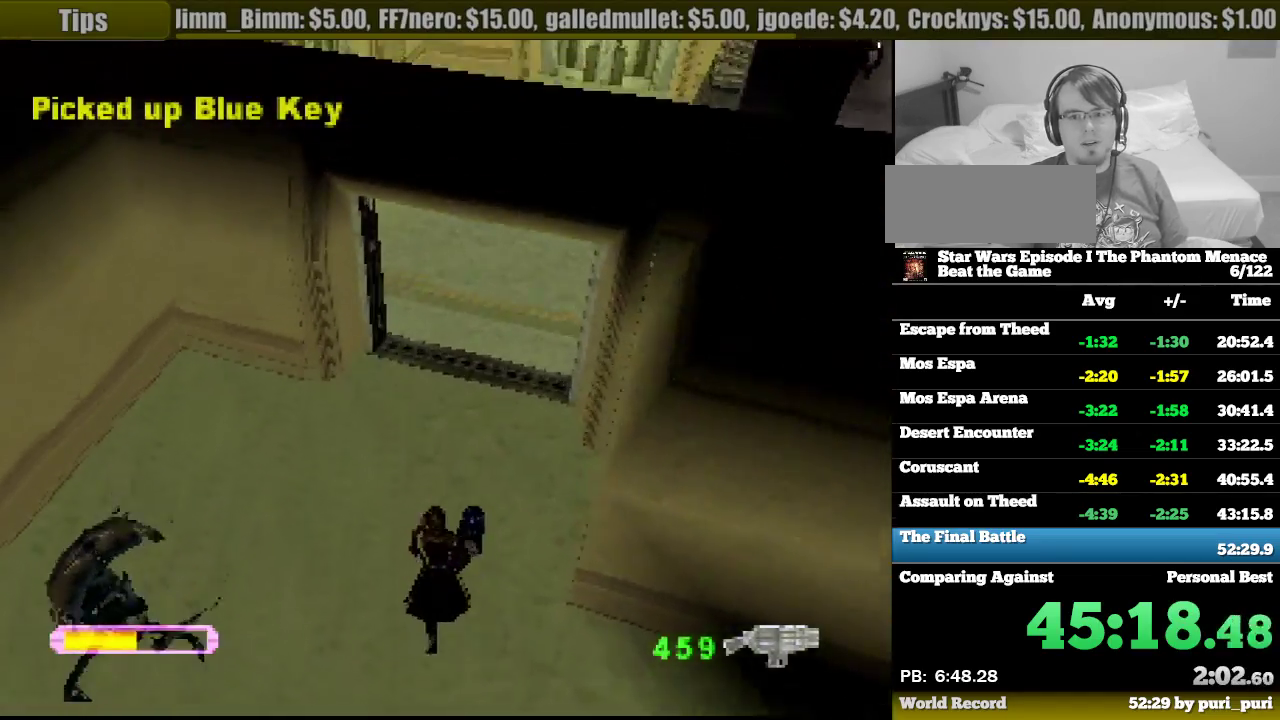
{"buttons": ["R1", "DPAD_UP"], "events": [[133, "DPAD_RIGHT", "down"], [333, "CROSS", "down"], [450, "DPAD_RIGHT", "up"], [483, "CROSS", "up"]]}
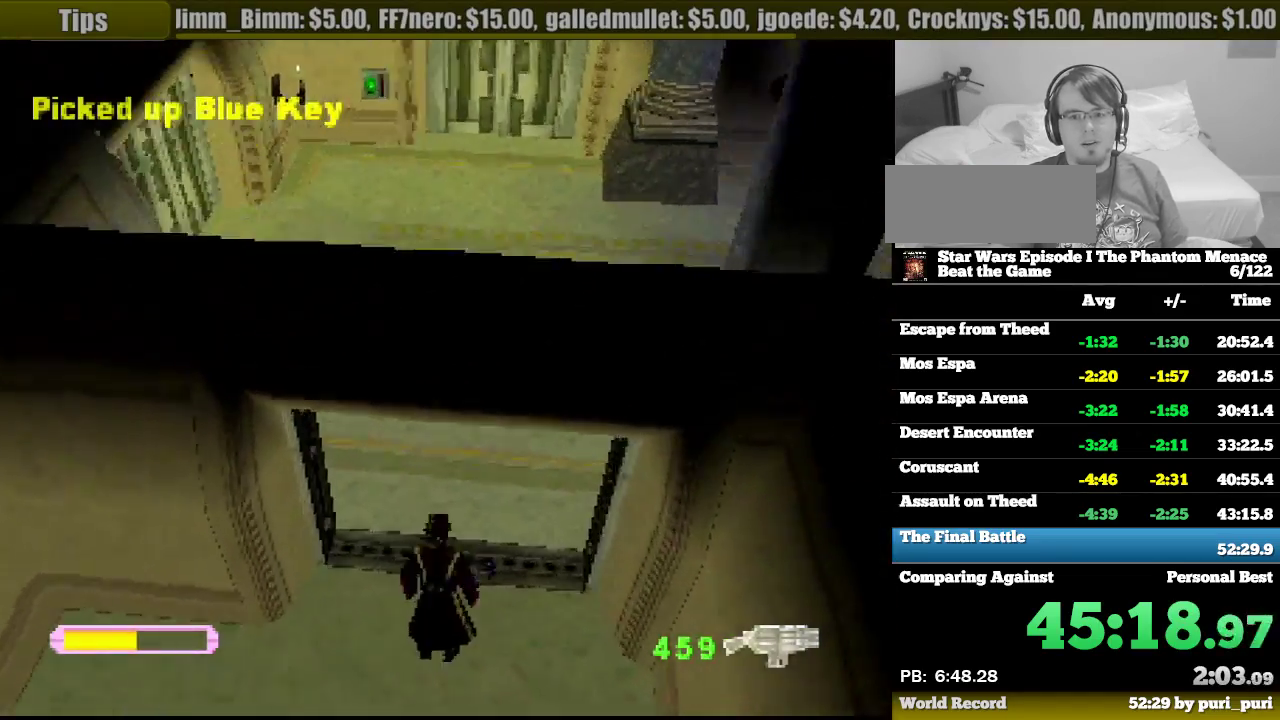
{"buttons": ["R1", "DPAD_UP"], "events": [[400, "DPAD_RIGHT", "down"], [467, "DPAD_RIGHT", "up"]]}
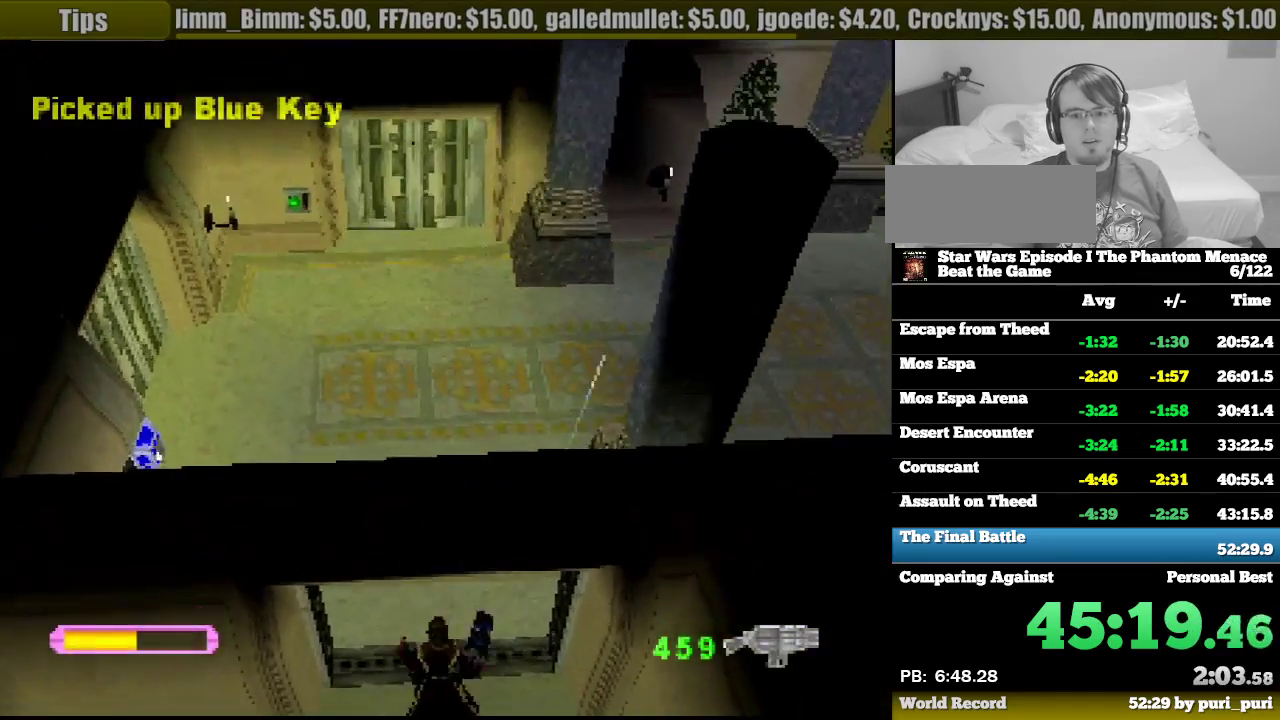
{"buttons": ["R1", "DPAD_UP", "DPAD_RIGHT"], "events": [[250, "DPAD_RIGHT", "down"]]}
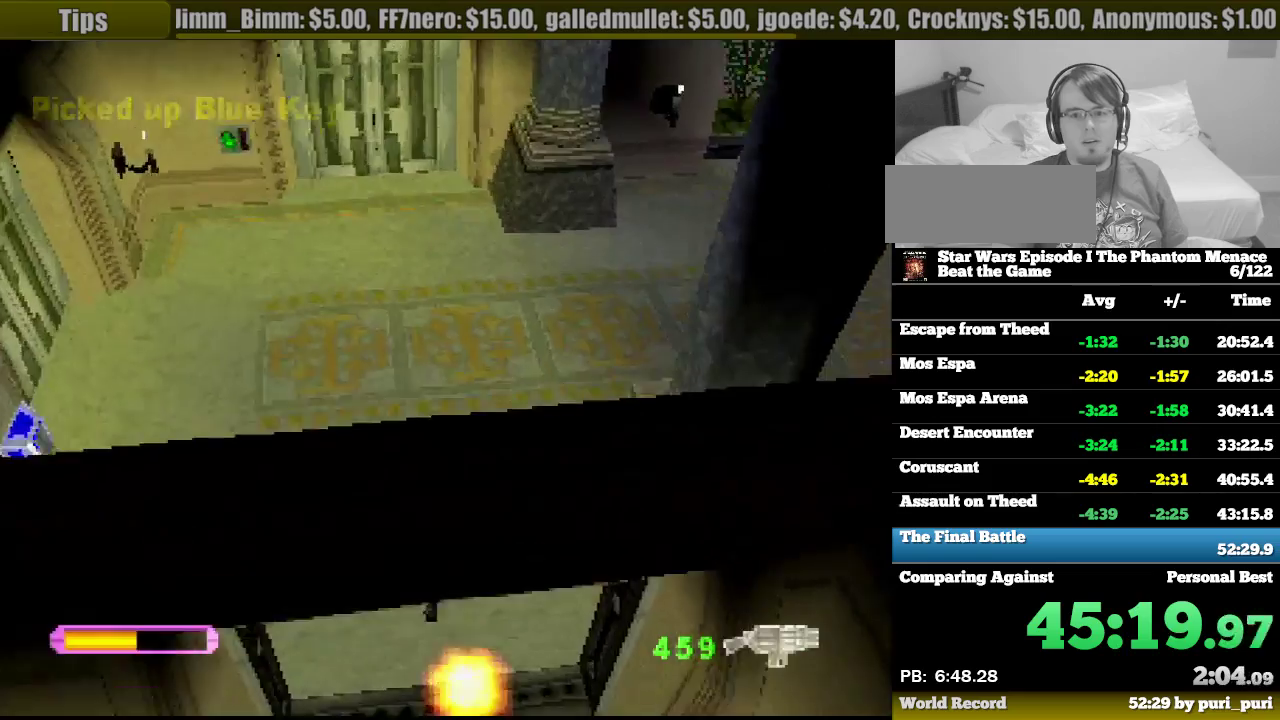
{"buttons": ["R1", "DPAD_UP", "DPAD_RIGHT"], "events": [[300, "DPAD_RIGHT", "up"], [483, "DPAD_RIGHT", "down"]]}
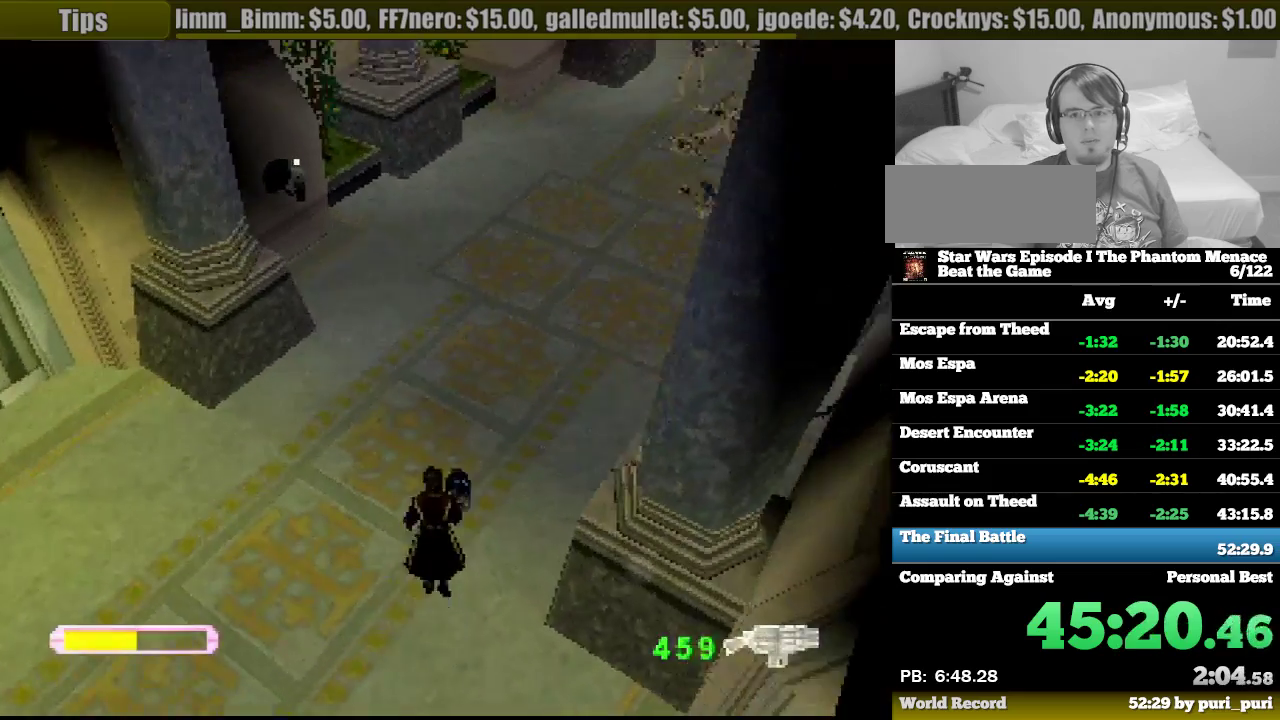
{"buttons": ["SQUARE", "R1", "DPAD_UP"], "events": [[33, "SQUARE", "down"], [467, "DPAD_RIGHT", "up"]]}
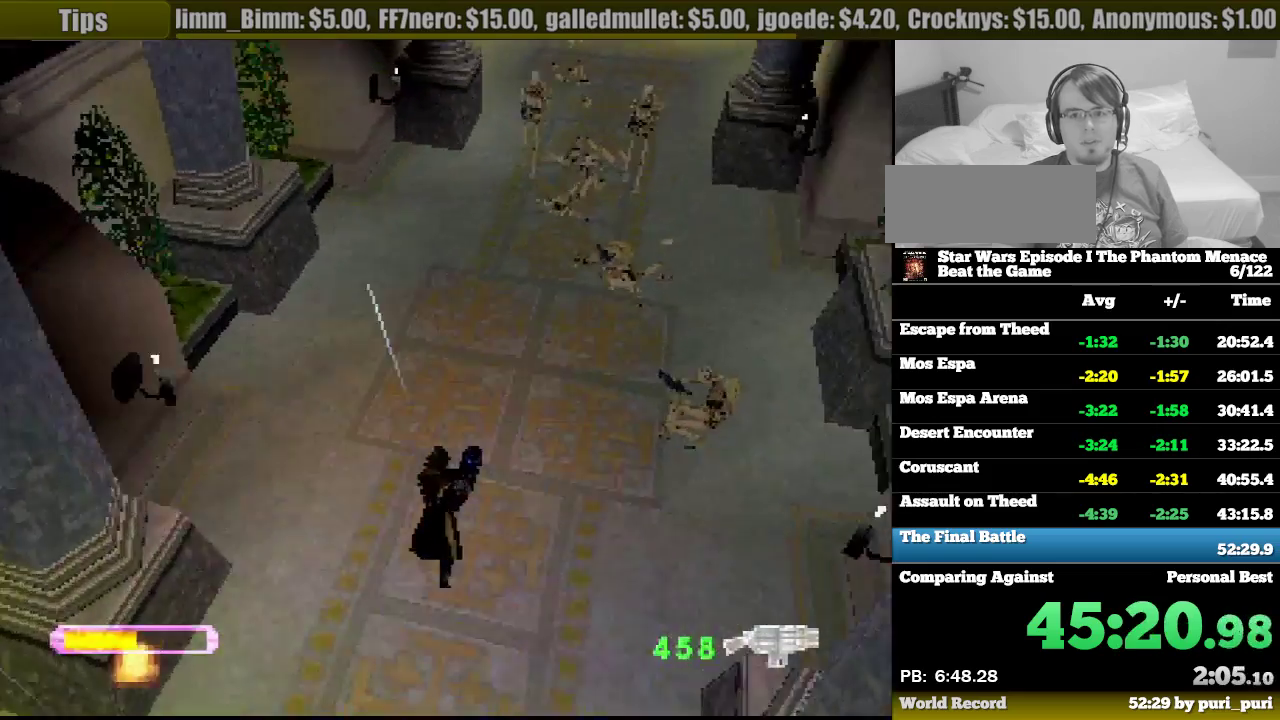
{"buttons": ["SQUARE", "R1", "DPAD_UP", "DPAD_RIGHT"], "events": [[283, "DPAD_RIGHT", "down"]]}
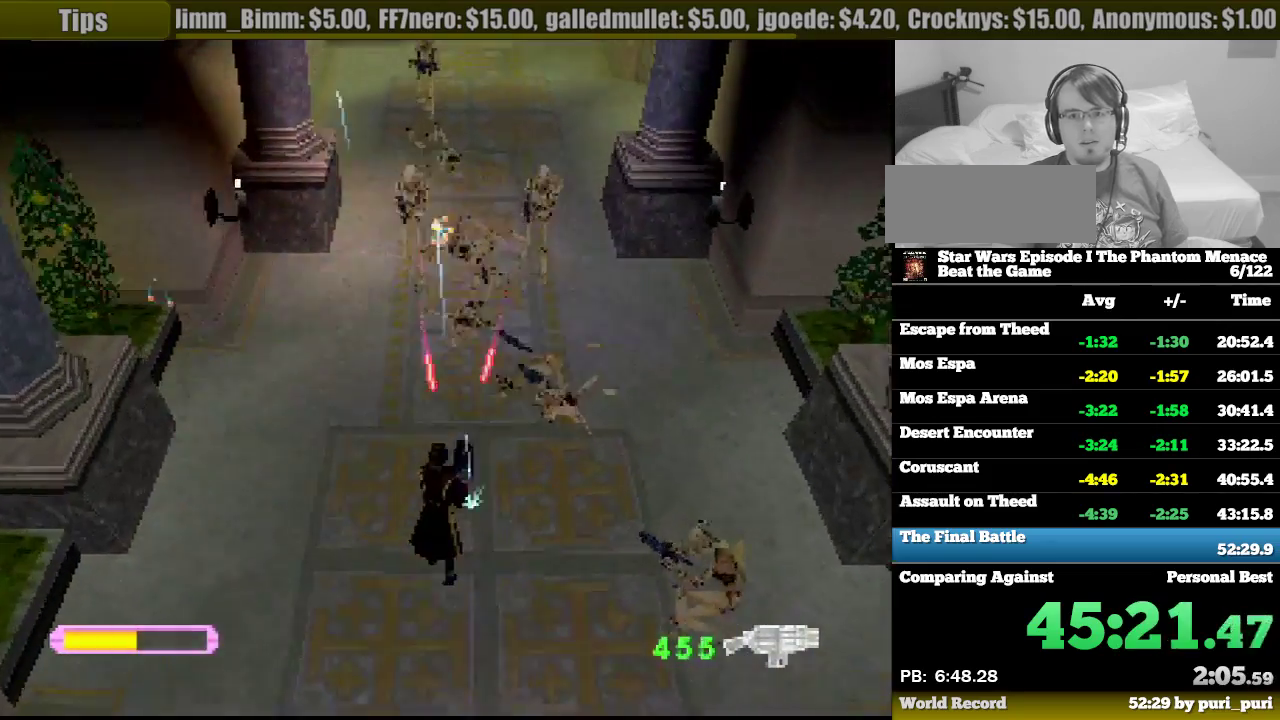
{"buttons": ["SQUARE", "R1", "DPAD_UP"], "events": [[117, "DPAD_RIGHT", "up"], [333, "DPAD_RIGHT", "down"], [417, "DPAD_RIGHT", "up"]]}
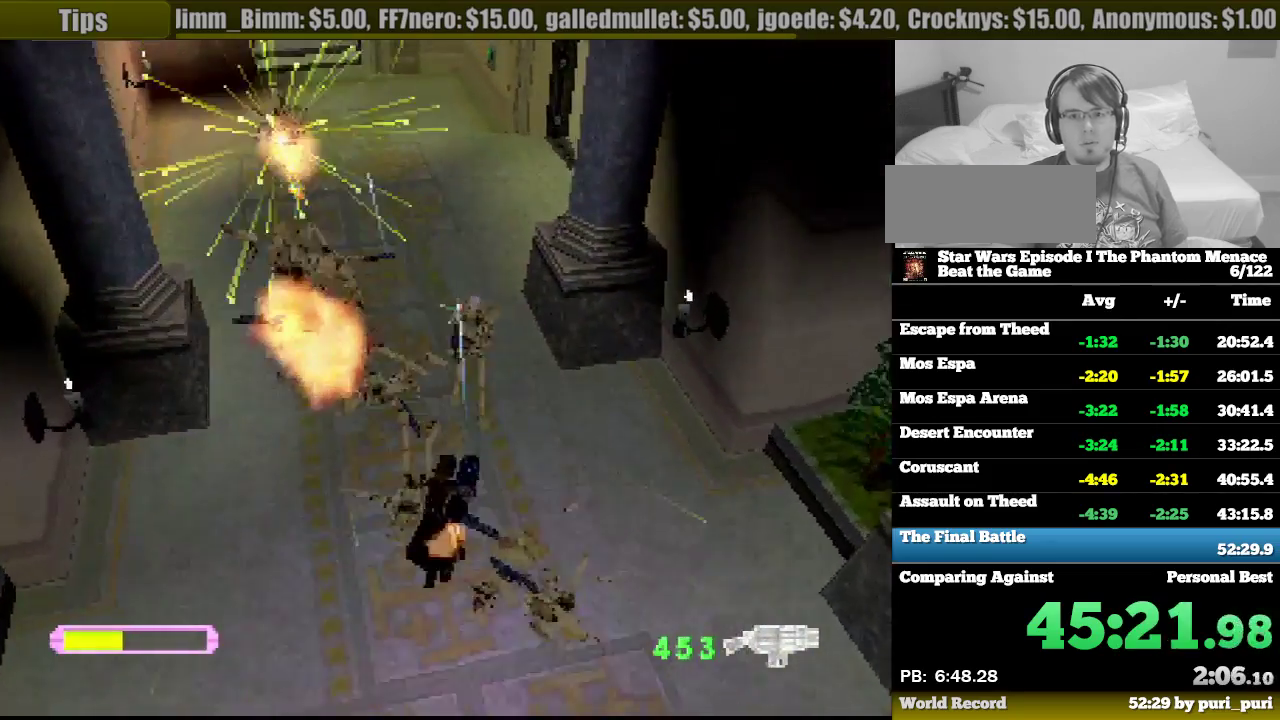
{"buttons": ["R1", "DPAD_UP", "DPAD_RIGHT"], "events": [[133, "DPAD_LEFT", "down"], [317, "SQUARE", "up"], [333, "DPAD_LEFT", "up"], [350, "DPAD_RIGHT", "down"]]}
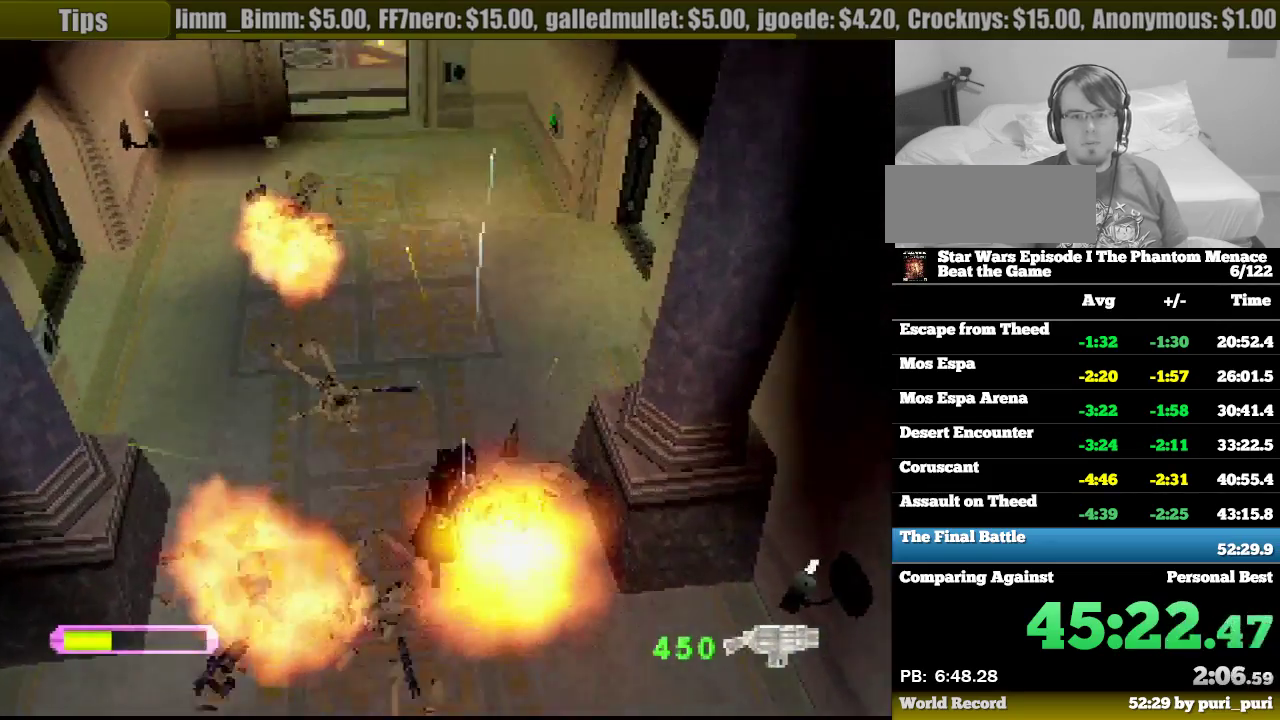
{"buttons": ["R1", "DPAD_UP"], "events": [[317, "DPAD_RIGHT", "up"]]}
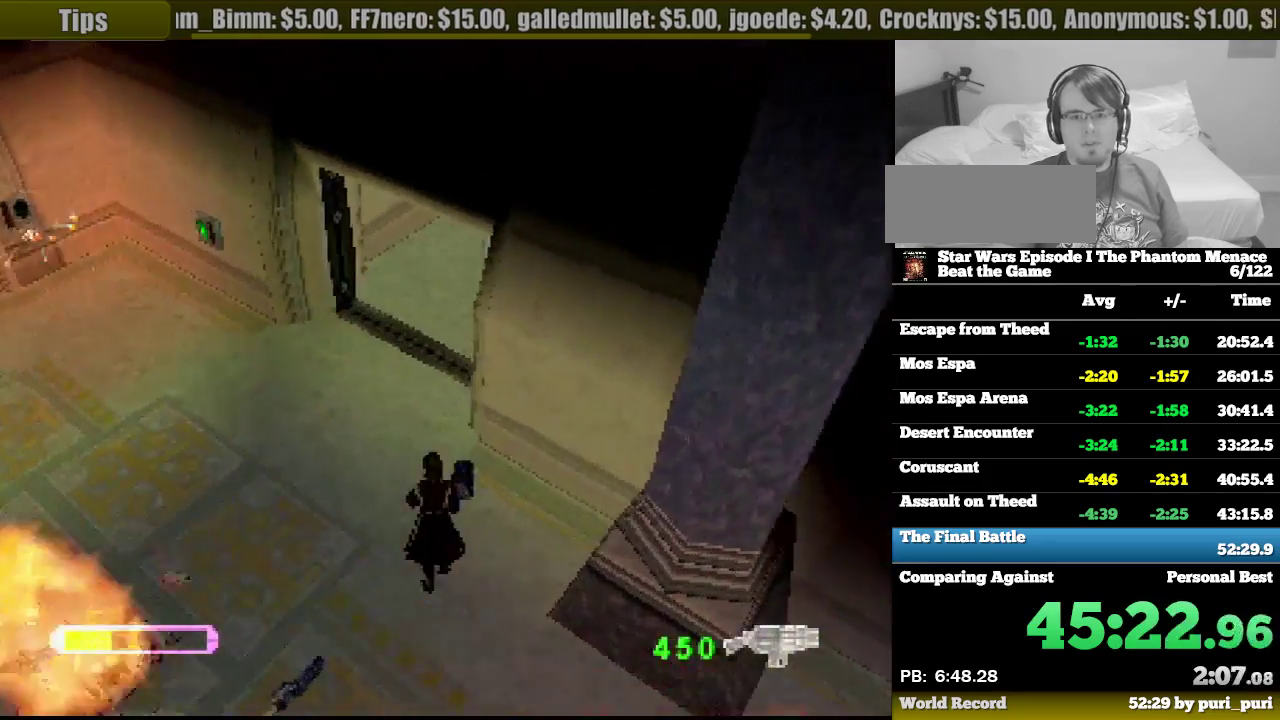
{"buttons": ["R1", "DPAD_UP", "DPAD_RIGHT"], "events": [[233, "DPAD_RIGHT", "down"]]}
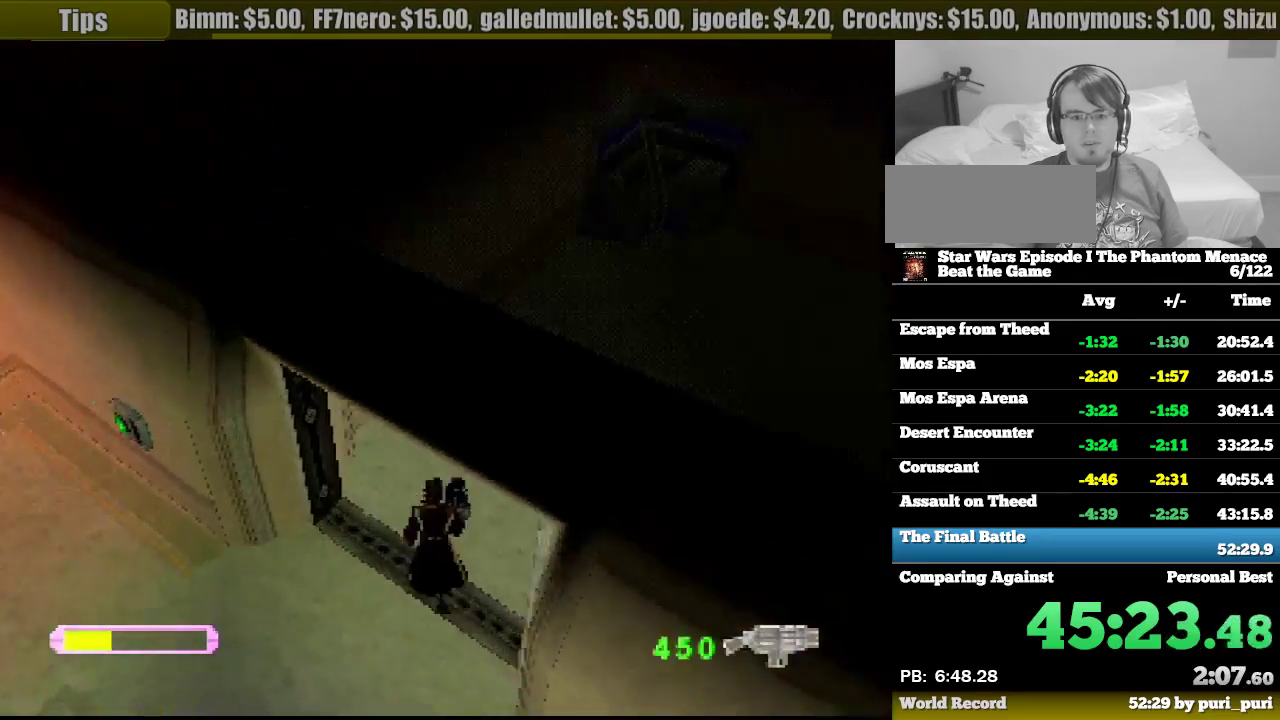
{"buttons": ["R1", "DPAD_UP", "DPAD_RIGHT"], "events": [[33, "DPAD_RIGHT", "up"], [317, "DPAD_RIGHT", "down"]]}
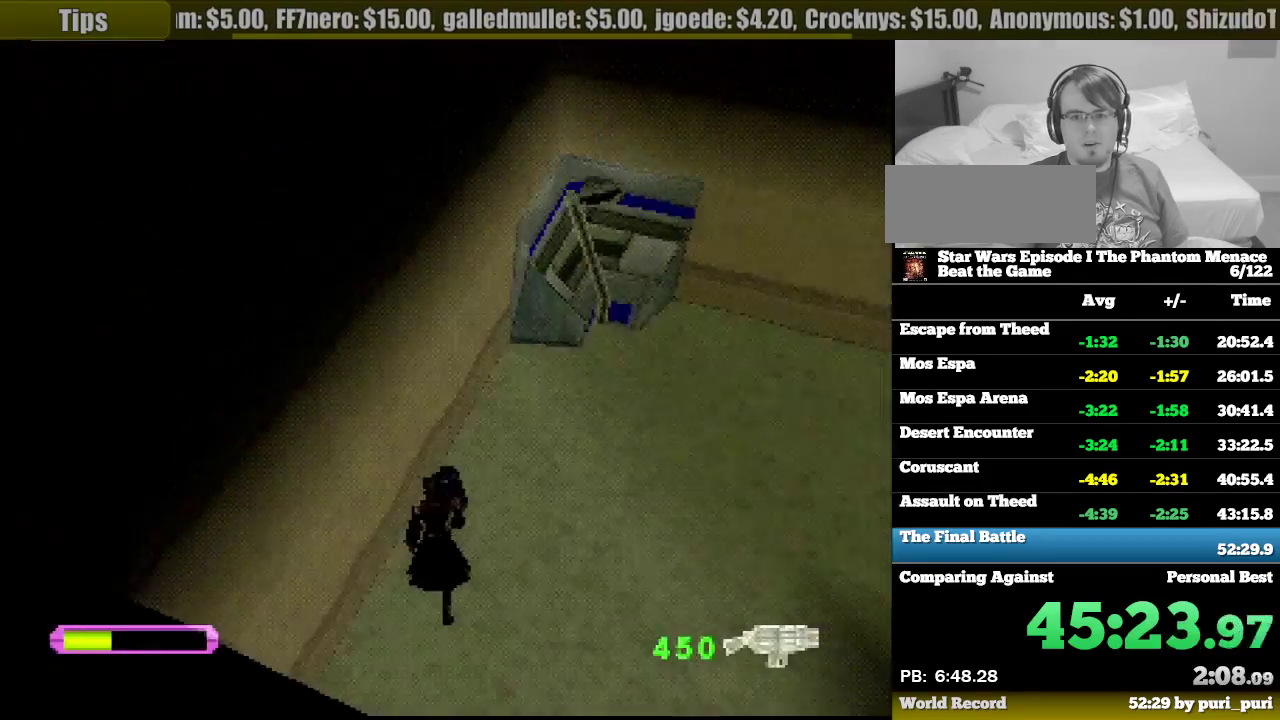
{"buttons": ["CIRCLE", "R1", "DPAD_UP", "DPAD_LEFT"], "events": [[383, "DPAD_LEFT", "down"], [383, "DPAD_RIGHT", "up"], [483, "CIRCLE", "down"]]}